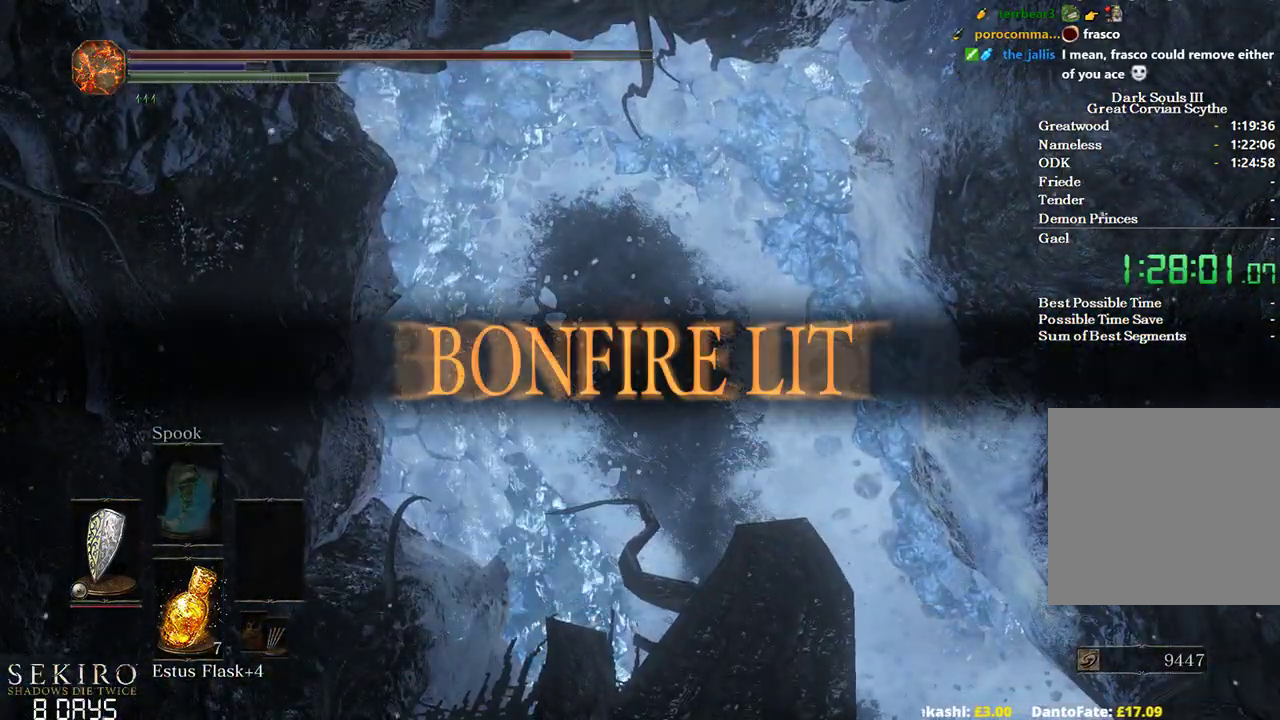
Gameplay with a controller (Xbox layout); each line is a JSON object with the inputs held at the frame after it. "events" lists button and stick changes between this image and that frame as [ms after this image, input, new state], when the widget could be followed in between.
{"buttons": ["B"], "left_stick": "up", "right_stick": "center", "events": []}
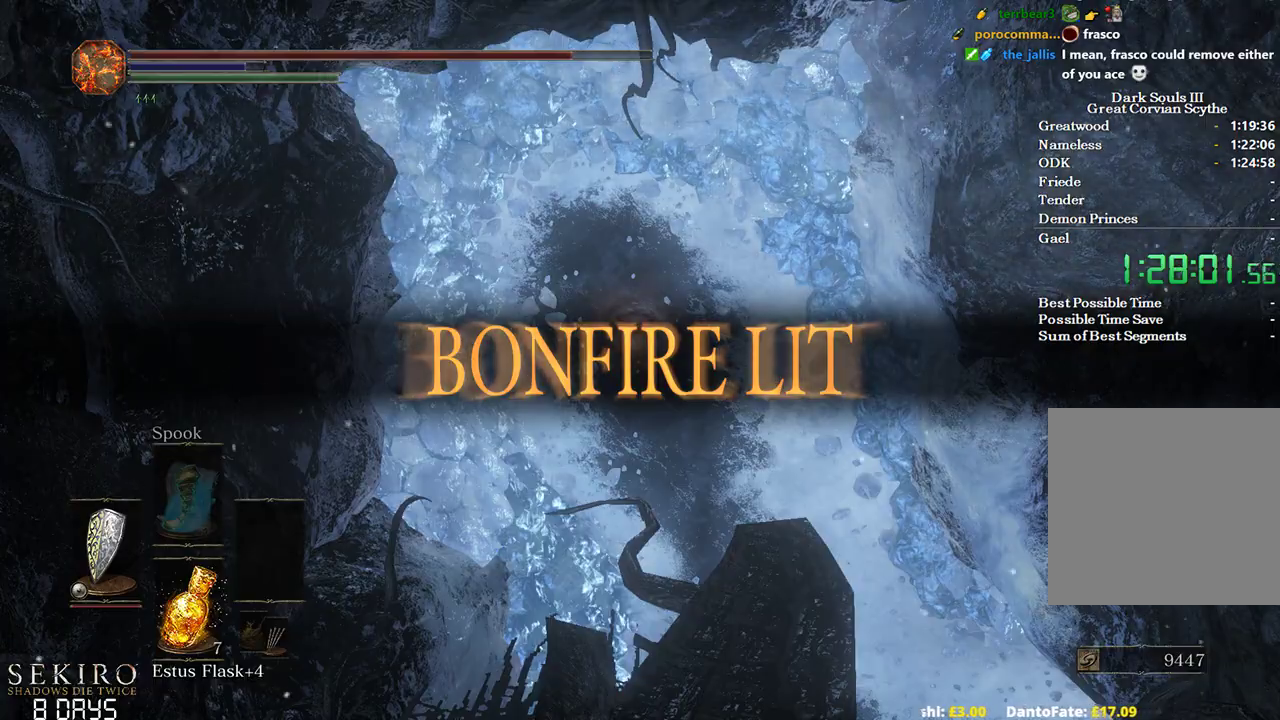
{"buttons": ["B"], "left_stick": "up-left", "right_stick": "center", "events": [[233, "left_stick", "up-left"]]}
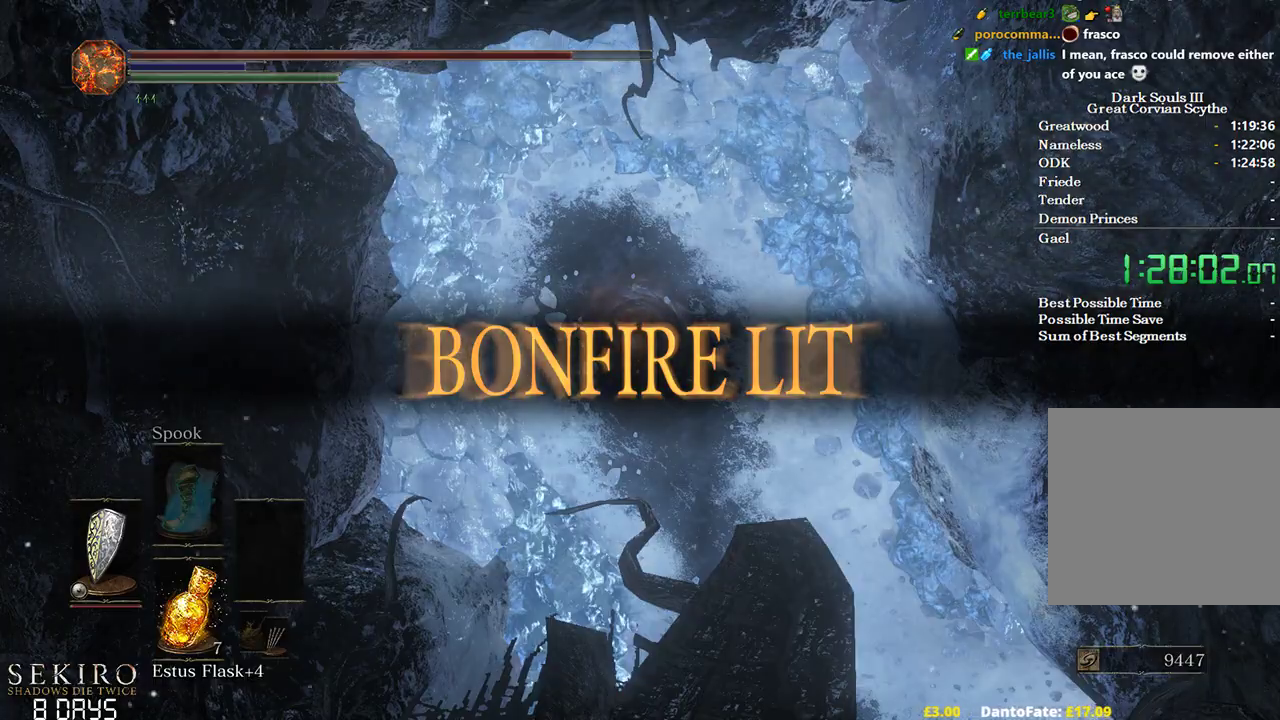
{"buttons": ["B"], "left_stick": "up-left", "right_stick": "center", "events": []}
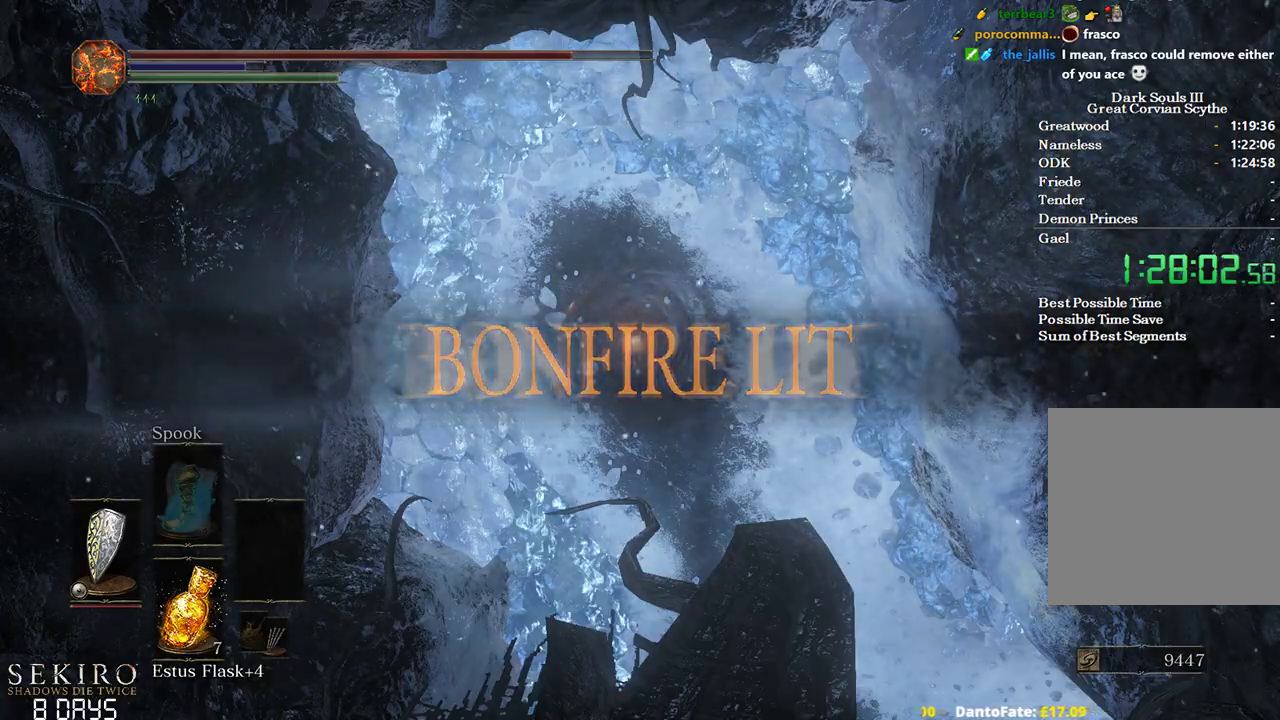
{"buttons": ["B"], "left_stick": "up", "right_stick": "center", "events": [[433, "left_stick", "up"]]}
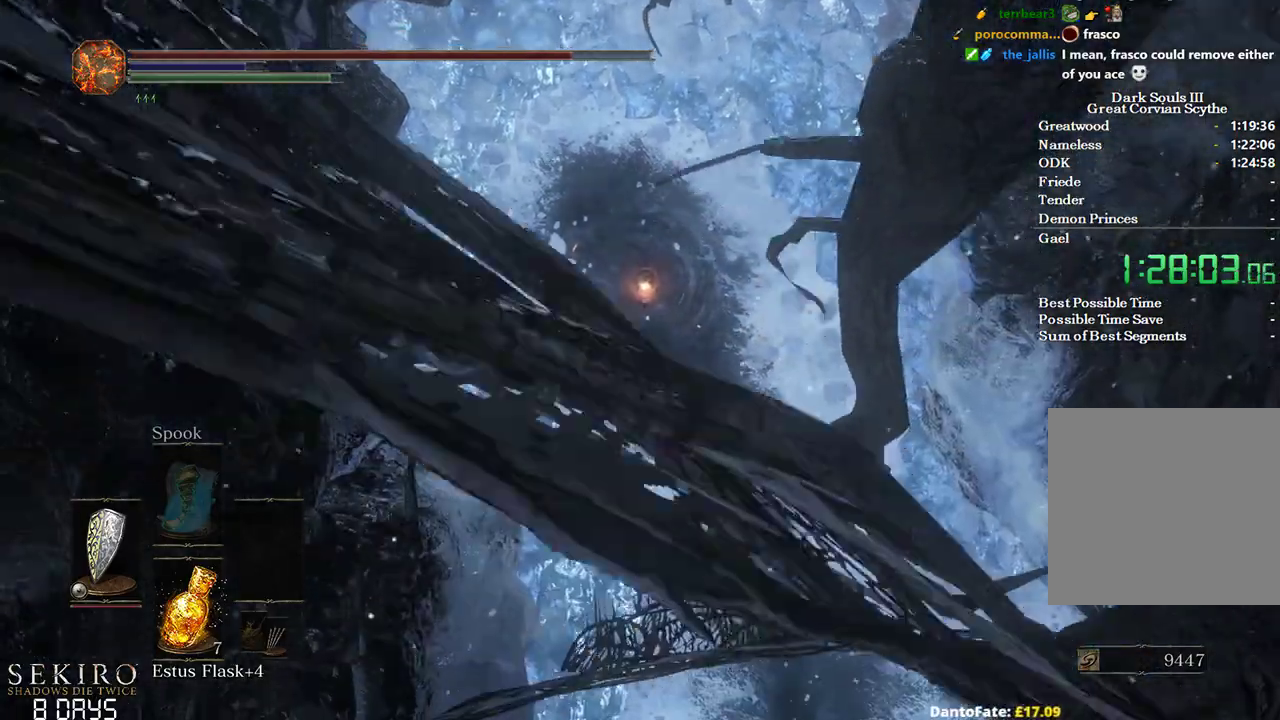
{"buttons": ["B"], "left_stick": "up", "right_stick": "center", "events": []}
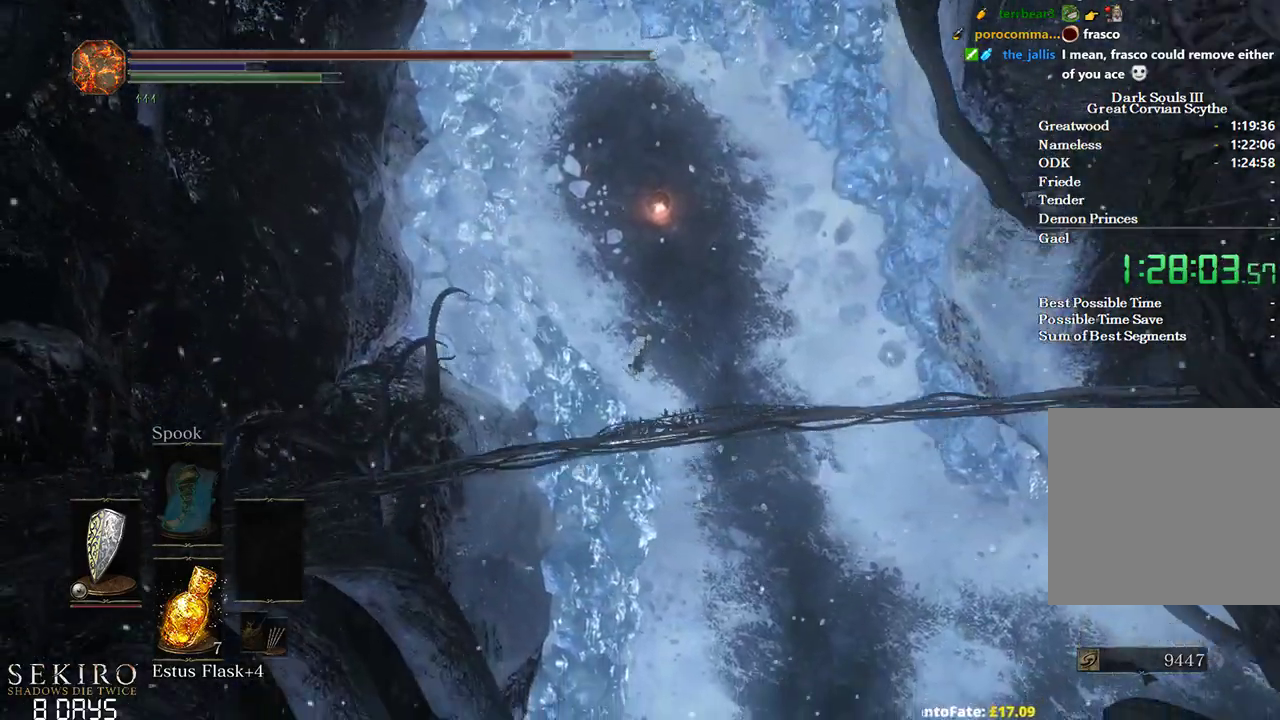
{"buttons": ["B"], "left_stick": "up", "right_stick": "center", "events": []}
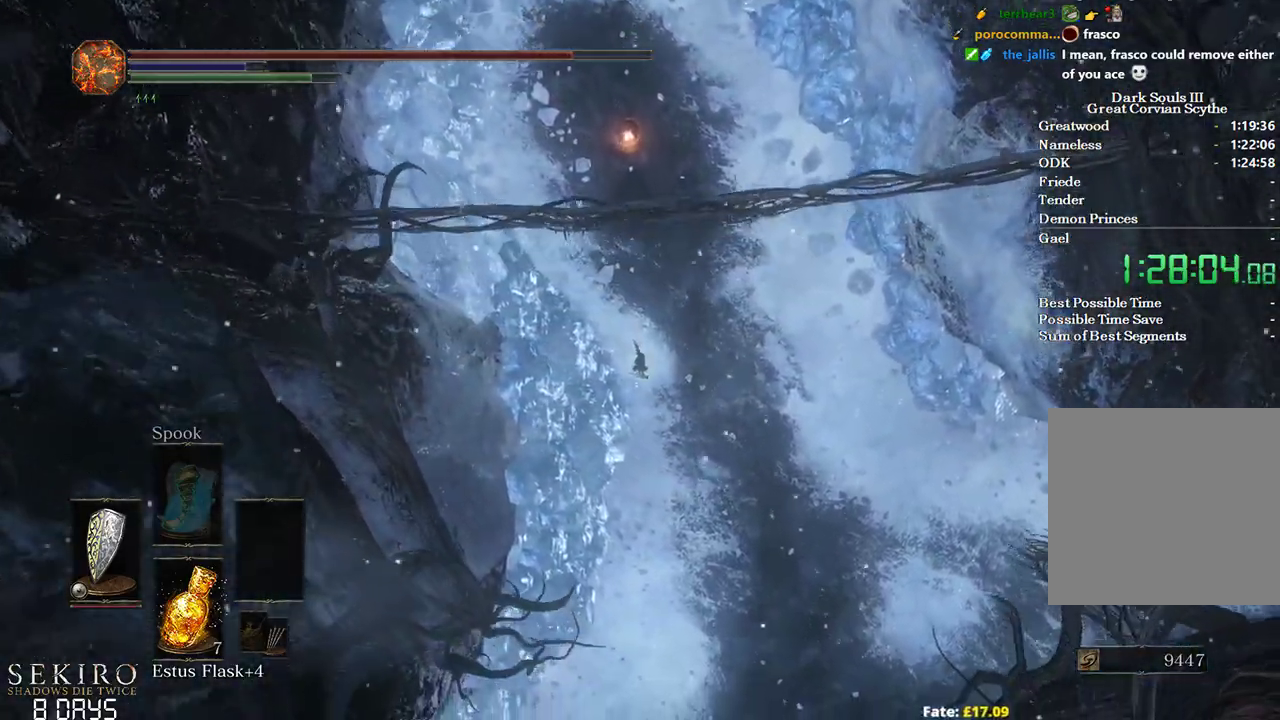
{"buttons": ["B"], "left_stick": "up", "right_stick": "center", "events": []}
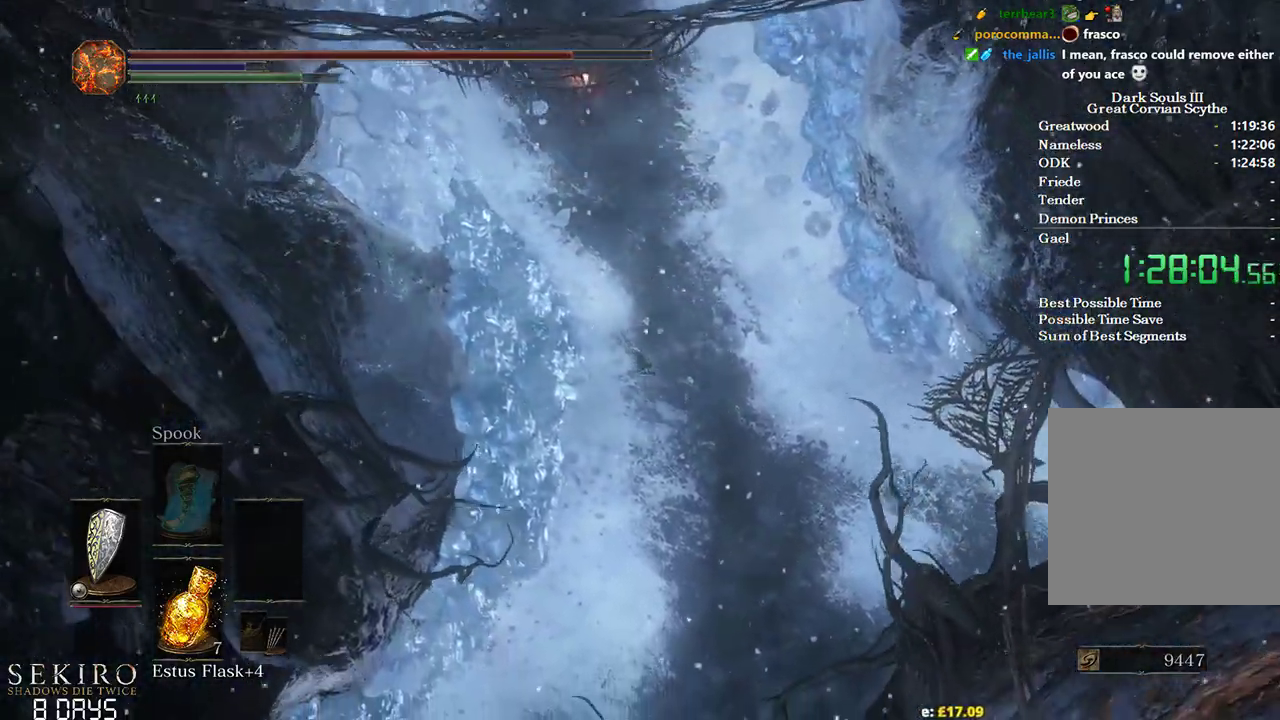
{"buttons": ["B"], "left_stick": "up", "right_stick": "center", "events": []}
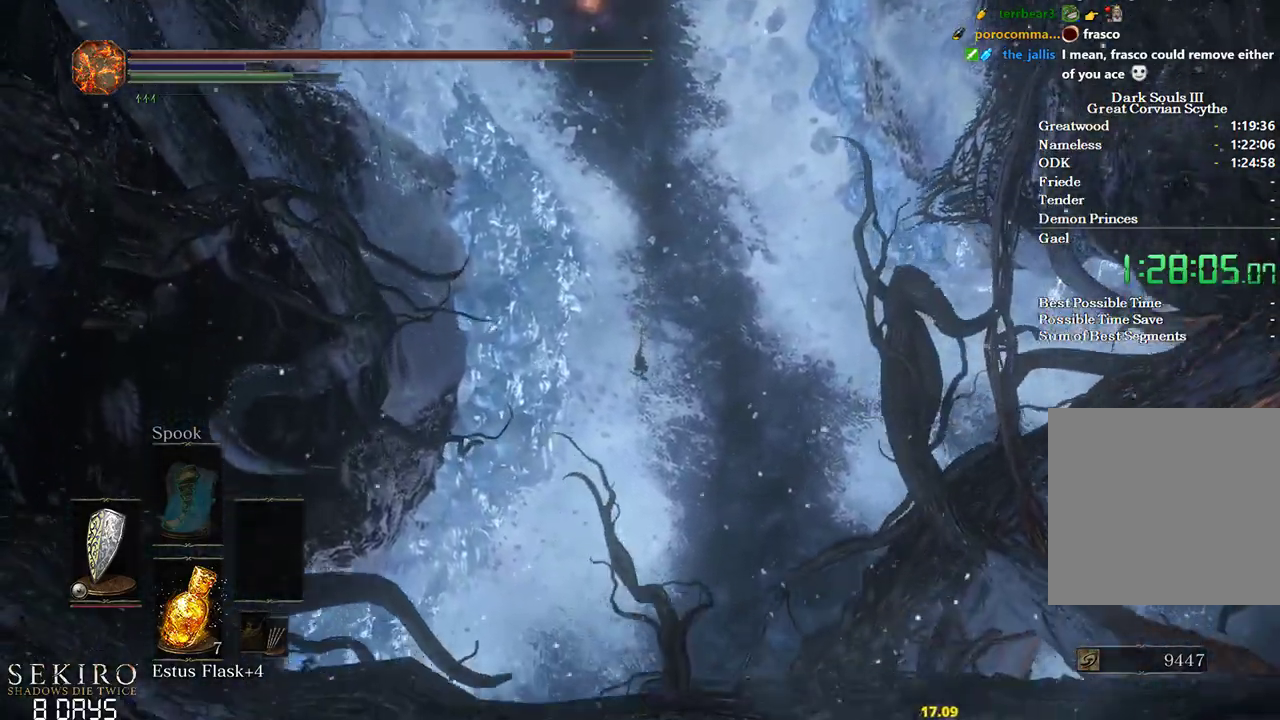
{"buttons": ["B"], "left_stick": "up", "right_stick": "center", "events": []}
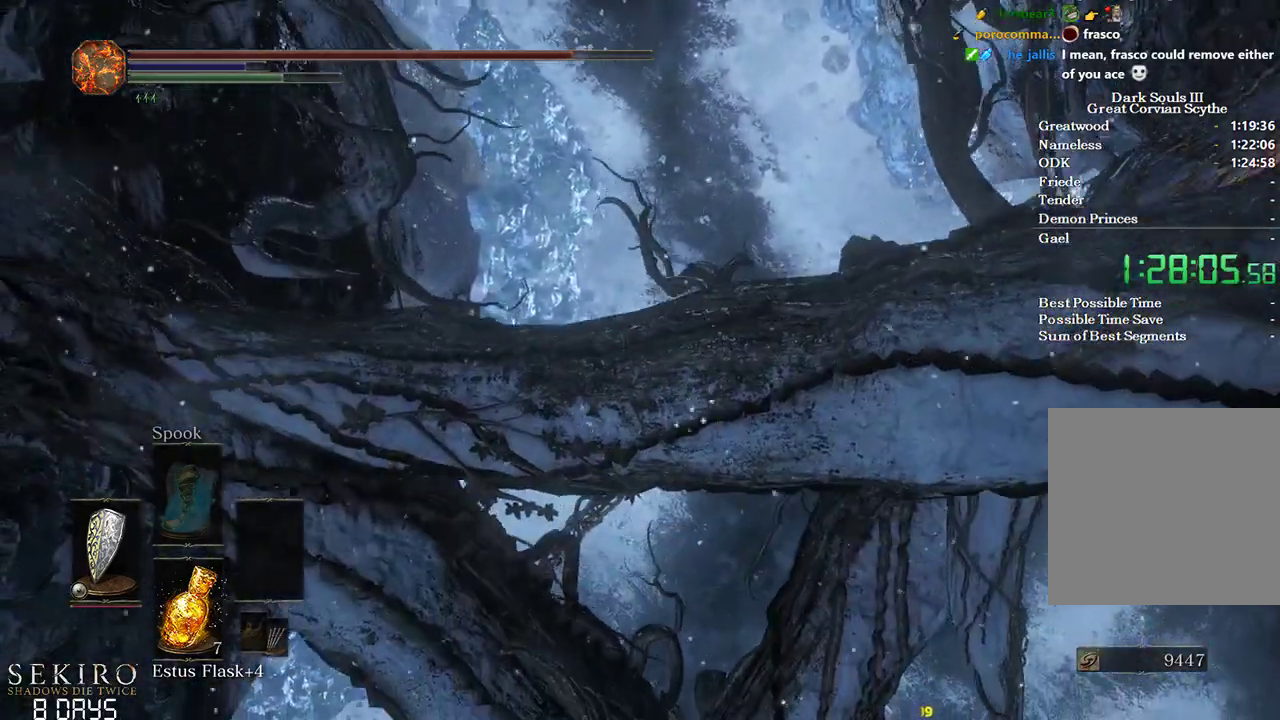
{"buttons": ["B"], "left_stick": "up", "right_stick": "center", "events": []}
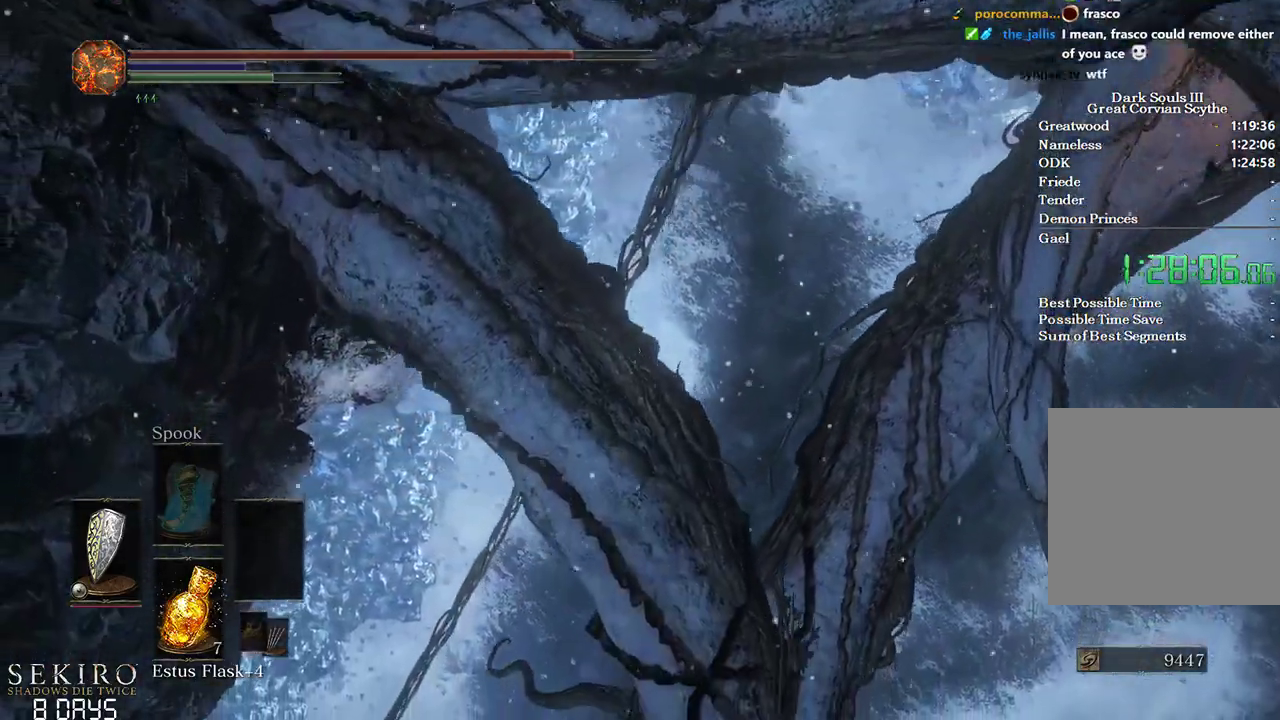
{"buttons": ["B"], "left_stick": "up", "right_stick": "center", "events": []}
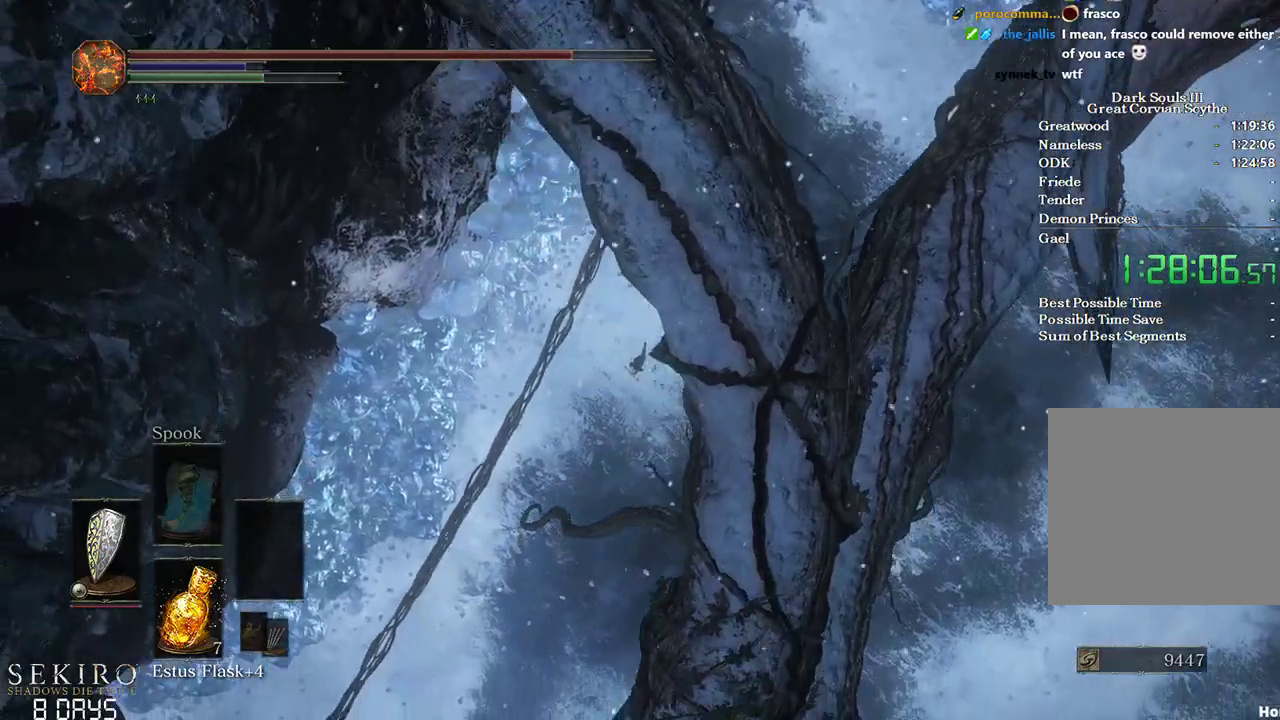
{"buttons": ["B"], "left_stick": "up", "right_stick": "center", "events": []}
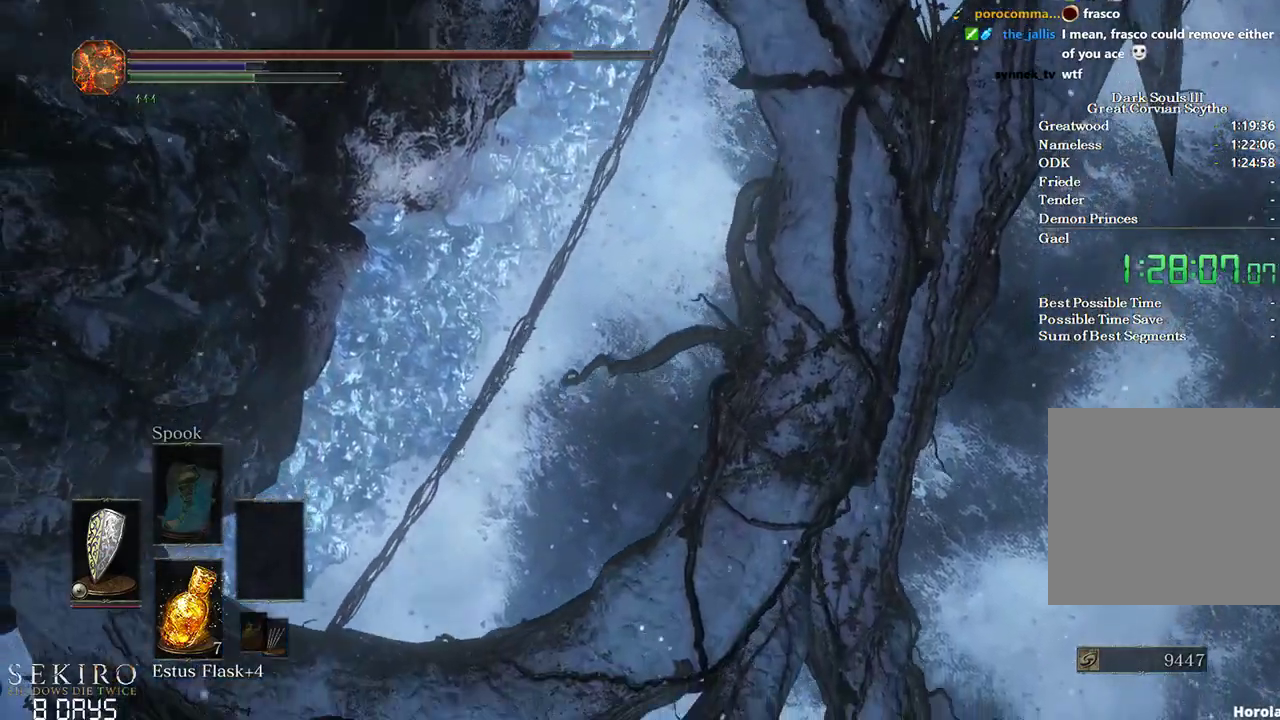
{"buttons": ["B"], "left_stick": "up", "right_stick": "center", "events": []}
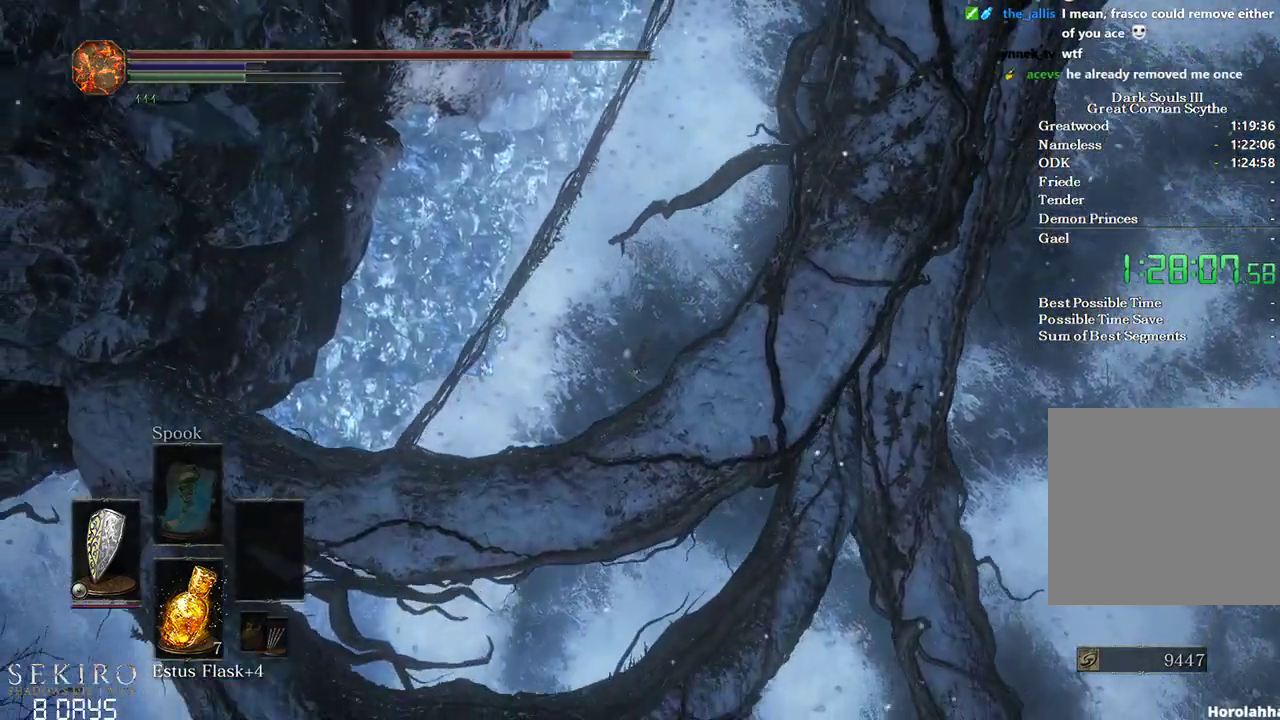
{"buttons": ["B"], "left_stick": "up", "right_stick": "center", "events": []}
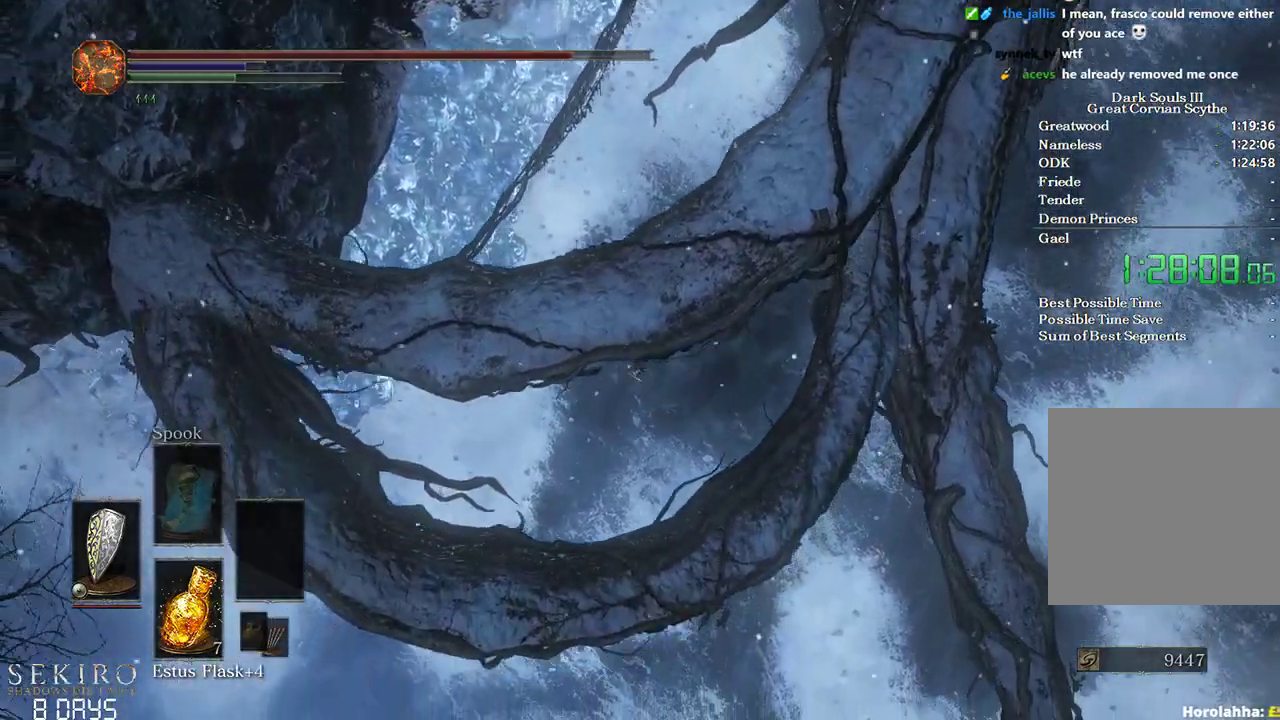
{"buttons": ["B"], "left_stick": "up", "right_stick": "center", "events": []}
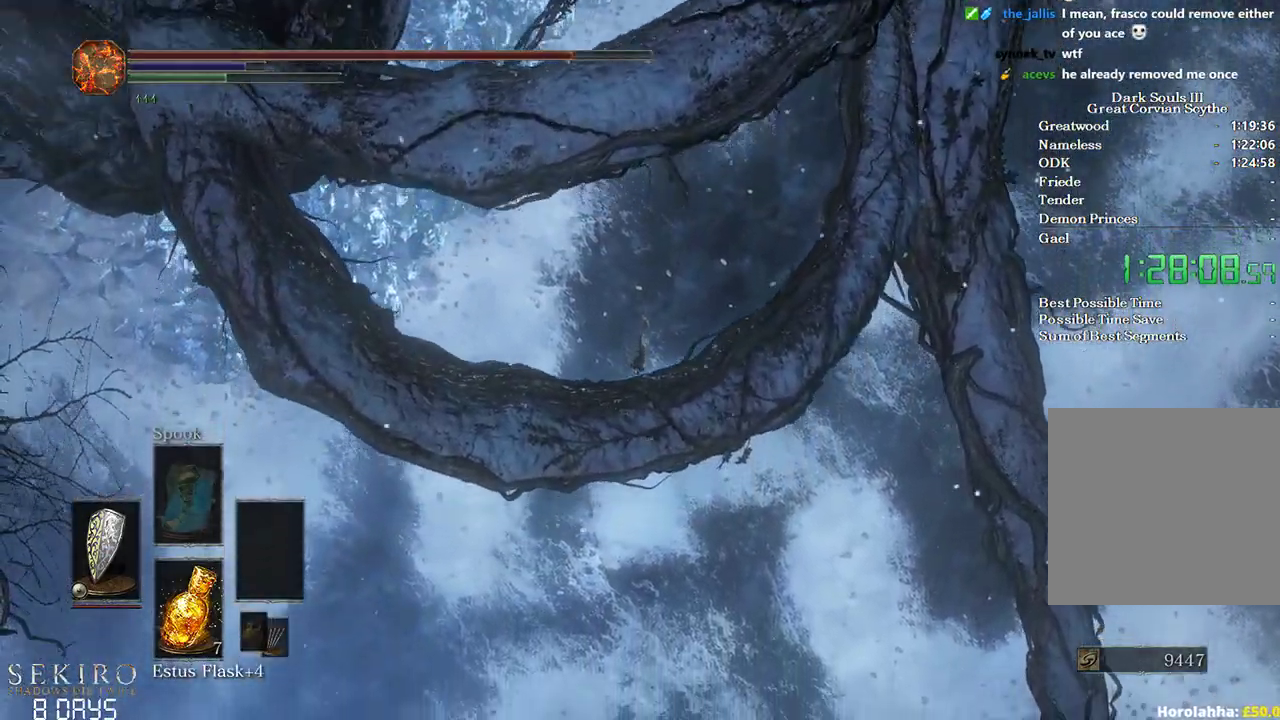
{"buttons": ["B"], "left_stick": "up", "right_stick": "center", "events": []}
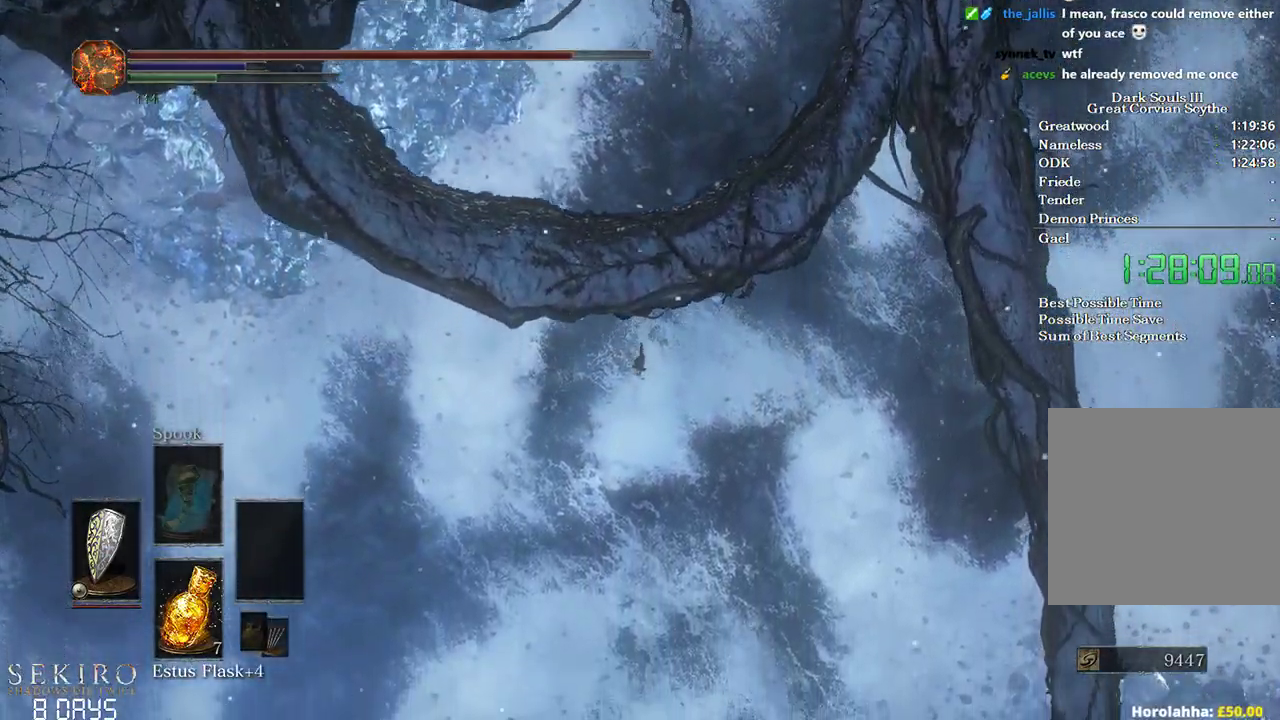
{"buttons": ["B"], "left_stick": "up", "right_stick": "center", "events": []}
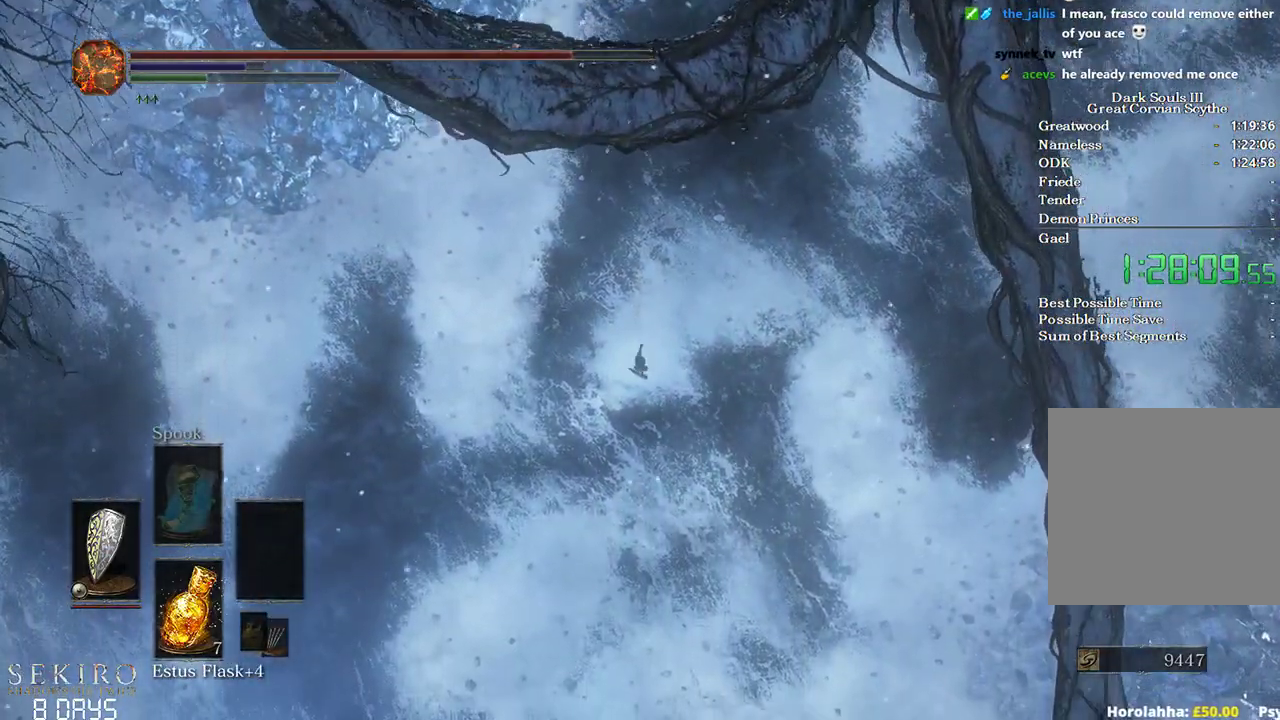
{"buttons": ["B"], "left_stick": "up", "right_stick": "center", "events": []}
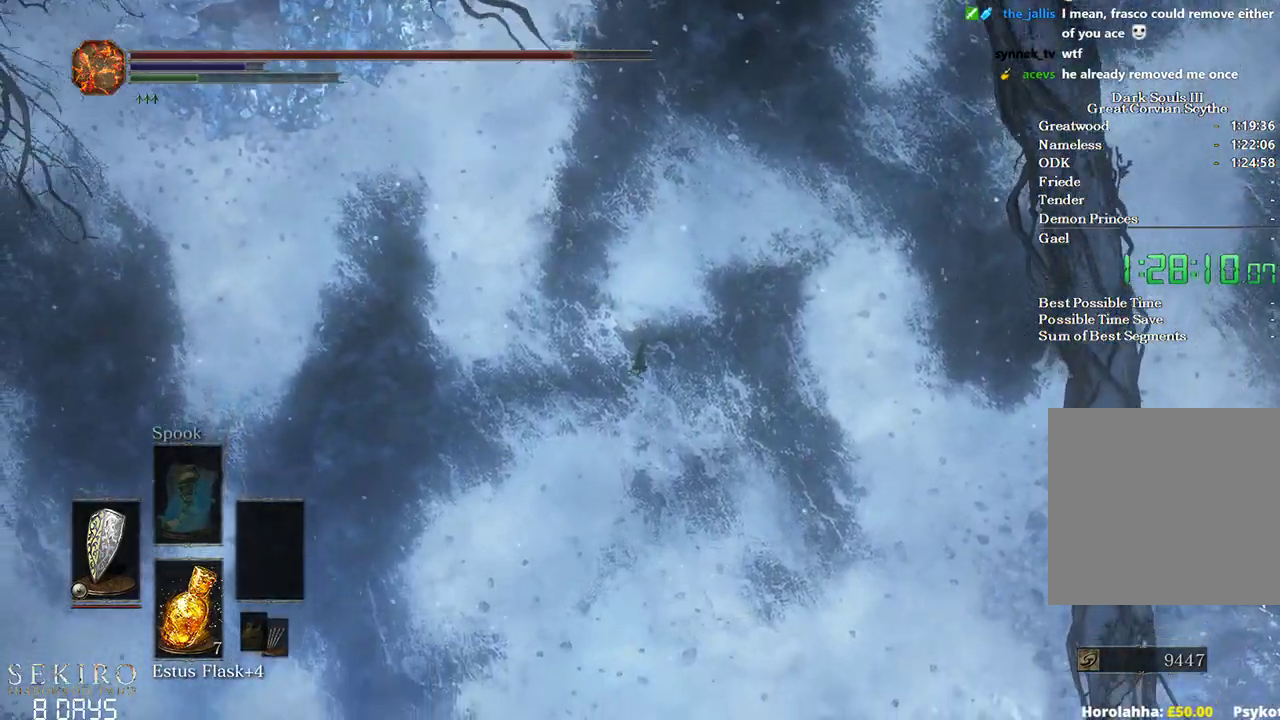
{"buttons": ["B"], "left_stick": "up", "right_stick": "center", "events": []}
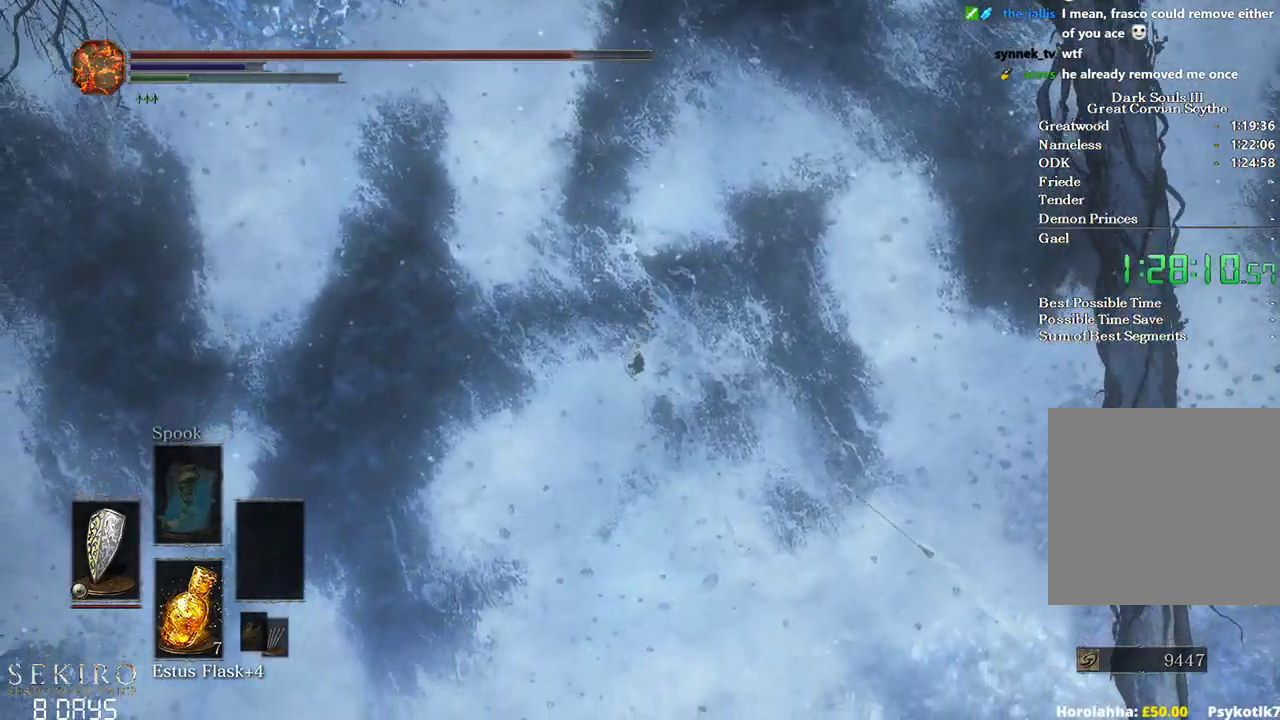
{"buttons": ["B"], "left_stick": "up", "right_stick": "center", "events": []}
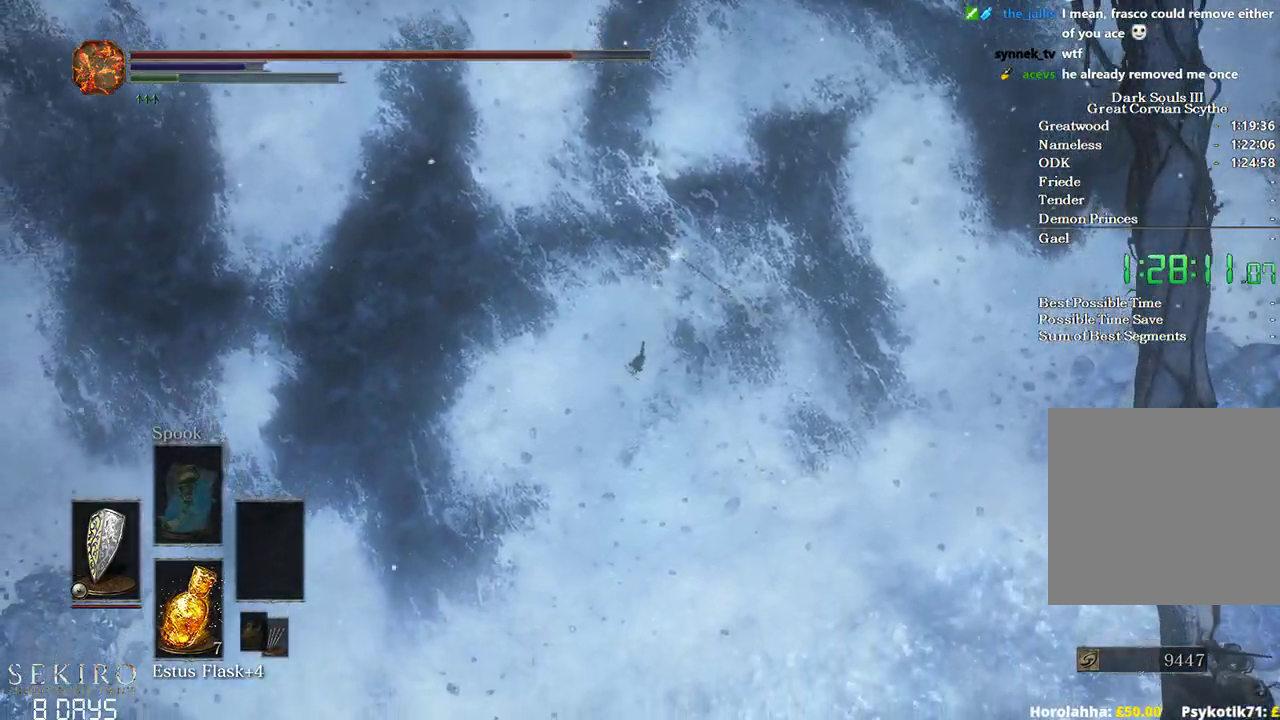
{"buttons": ["B"], "left_stick": "up", "right_stick": "center", "events": []}
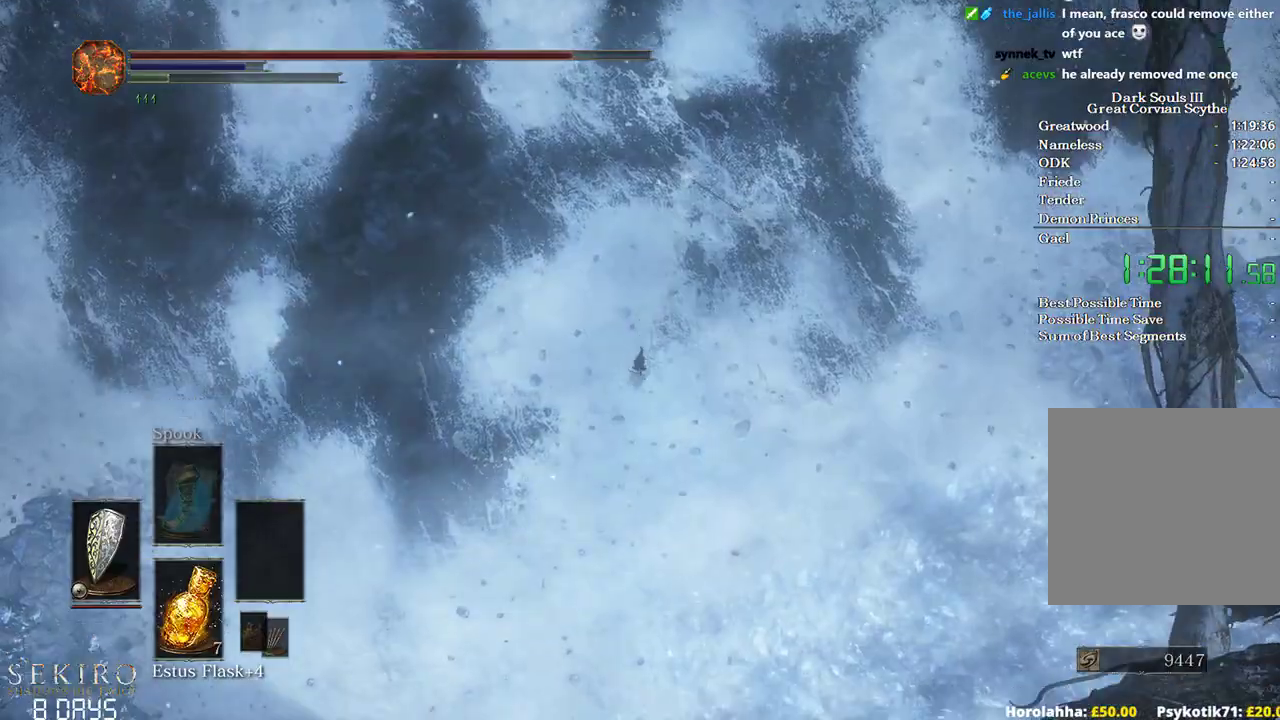
{"buttons": ["B"], "left_stick": "up", "right_stick": "center", "events": []}
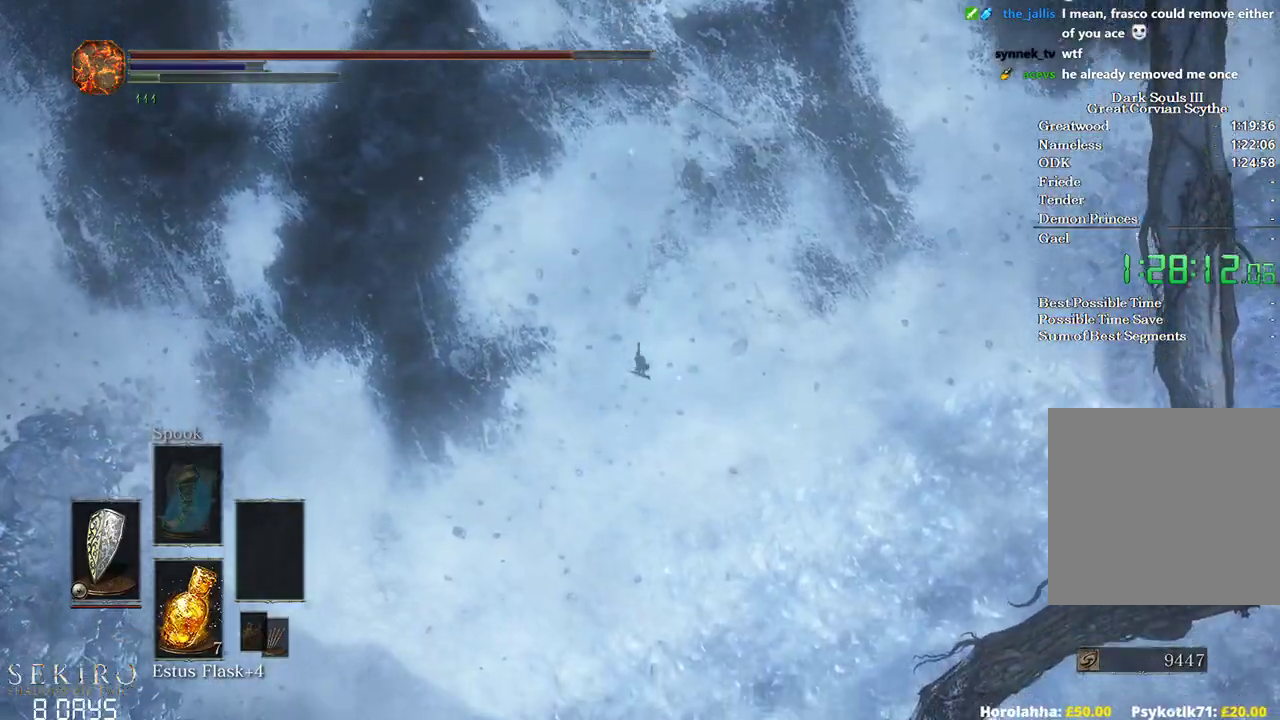
{"buttons": ["B"], "left_stick": "up", "right_stick": "center", "events": []}
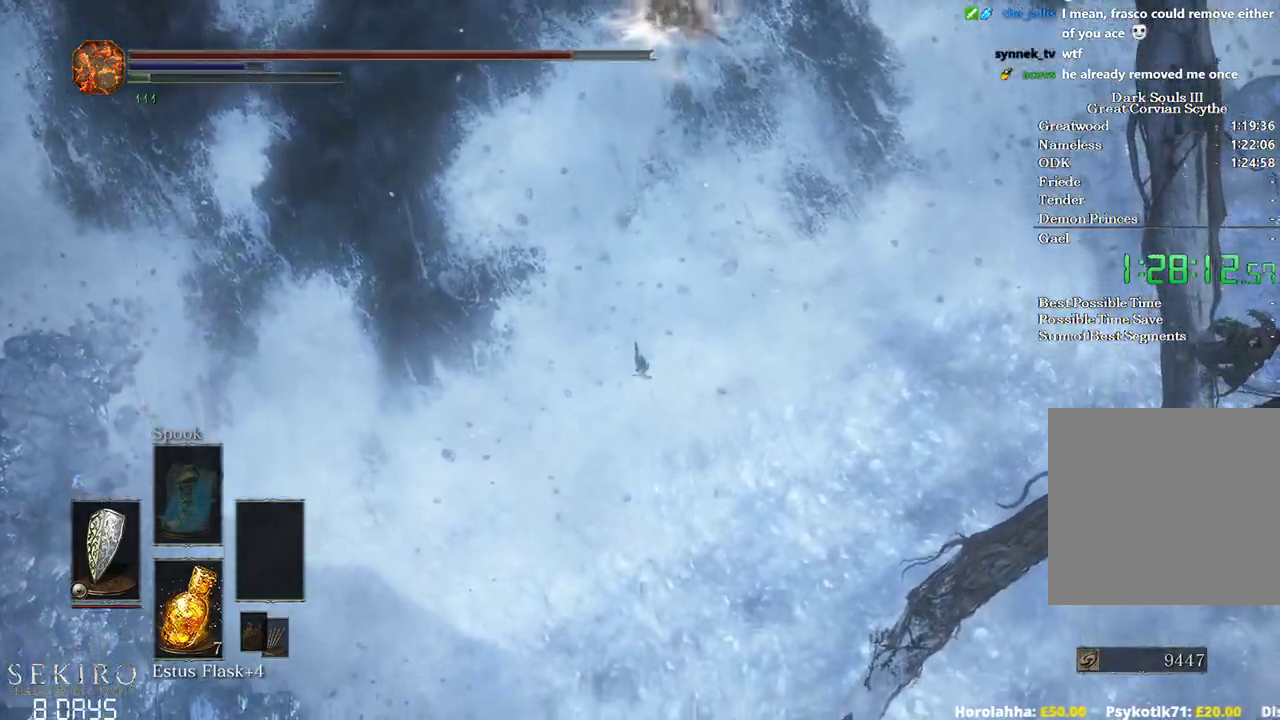
{"buttons": ["B"], "left_stick": "up", "right_stick": "center", "events": []}
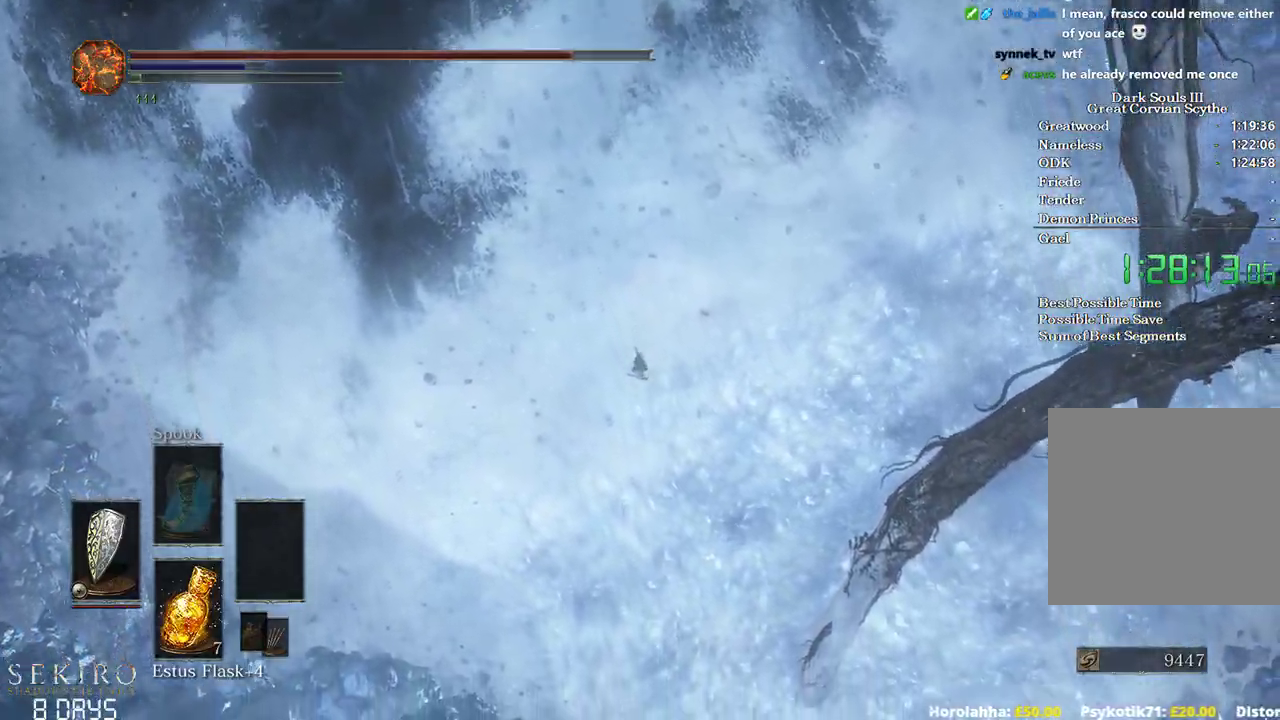
{"buttons": [], "left_stick": "up", "right_stick": "center", "events": [[167, "B", "up"]]}
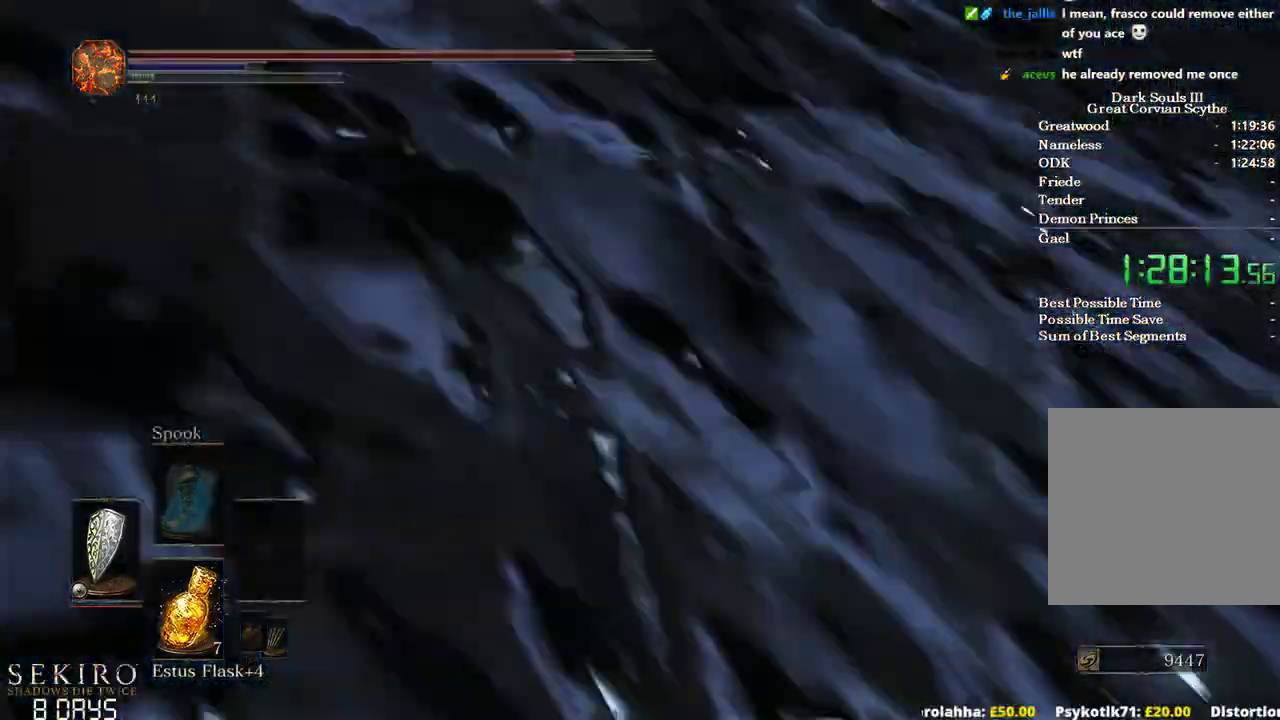
{"buttons": [], "left_stick": "up", "right_stick": "center", "events": []}
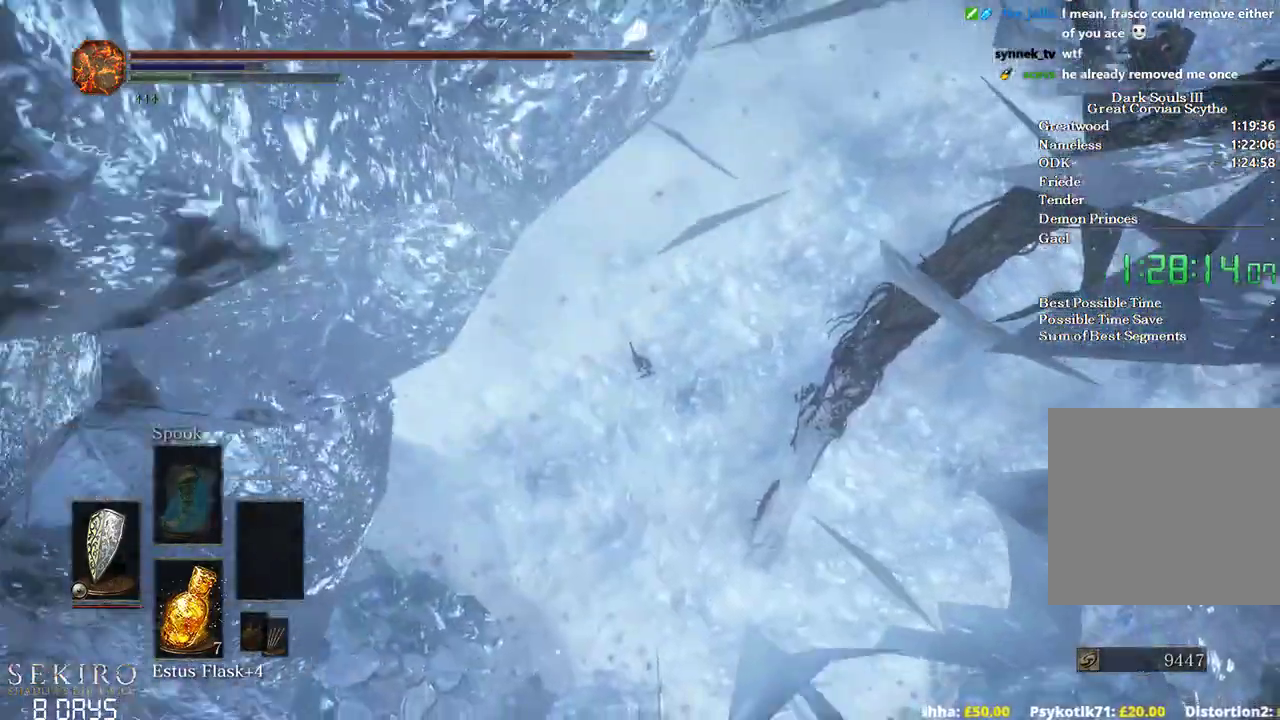
{"buttons": [], "left_stick": "up", "right_stick": "center", "events": []}
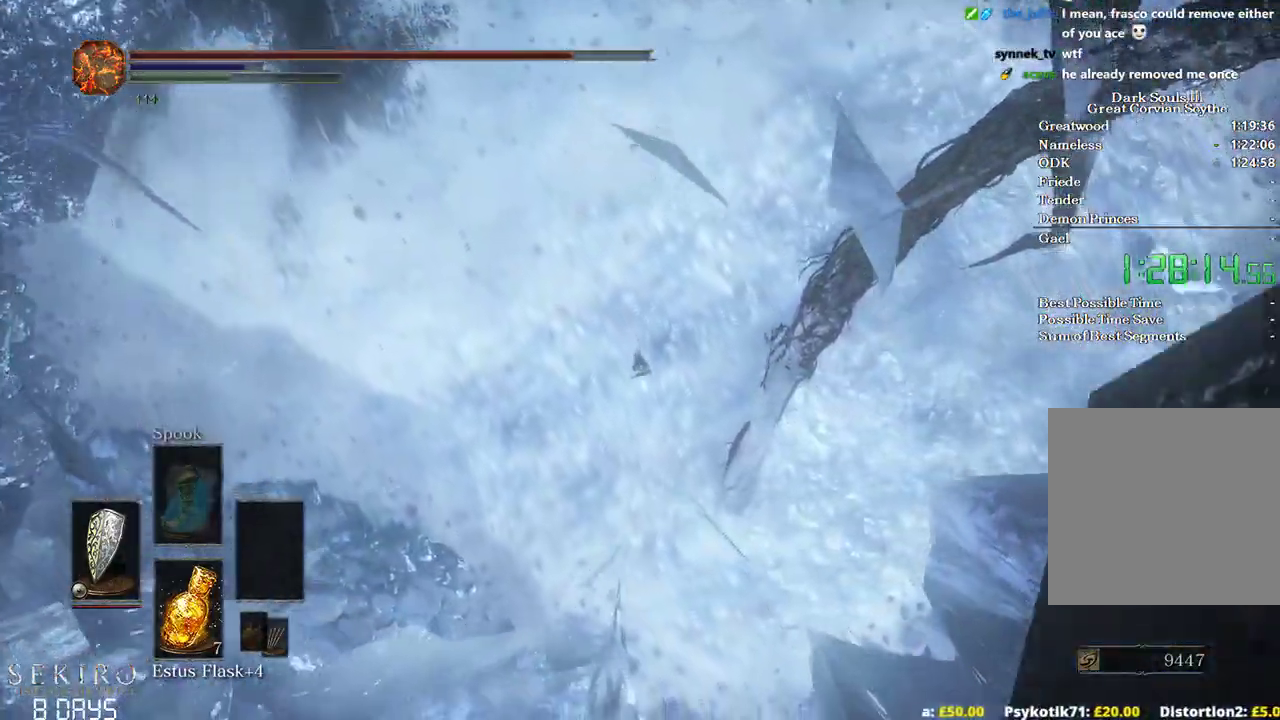
{"buttons": ["B"], "left_stick": "up", "right_stick": "center", "events": [[317, "B", "down"]]}
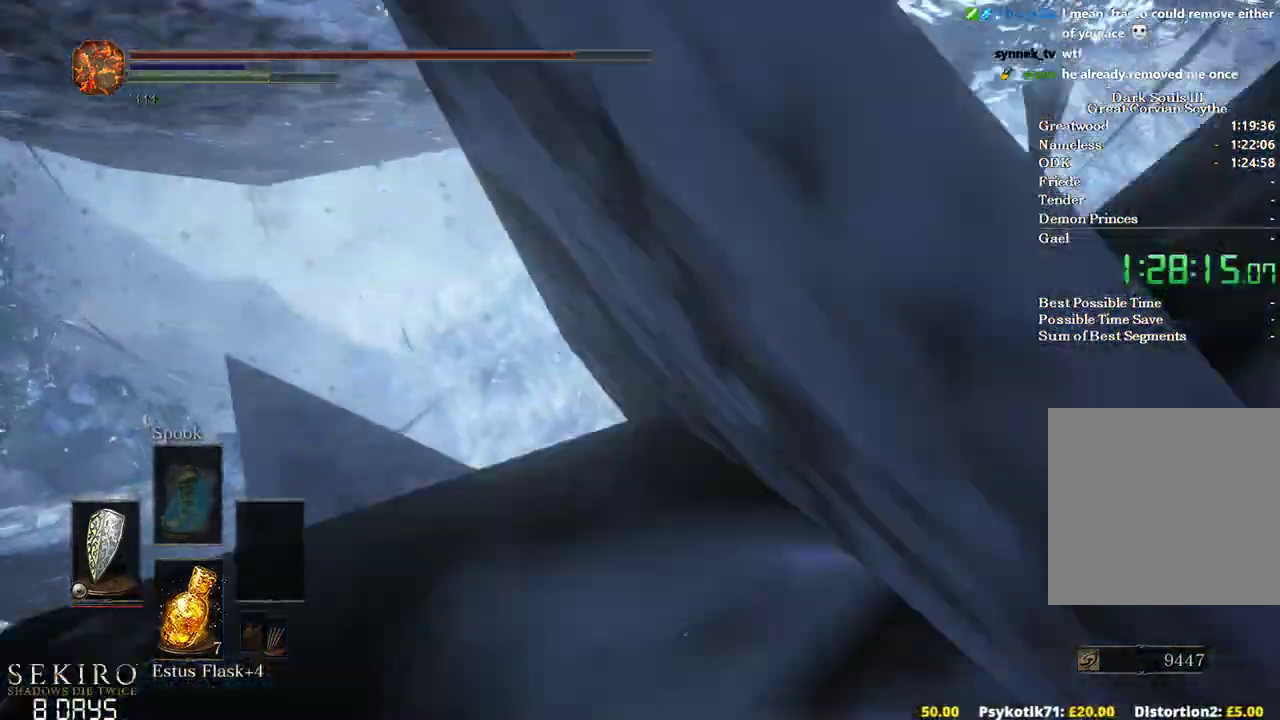
{"buttons": ["B"], "left_stick": "up", "right_stick": "center", "events": []}